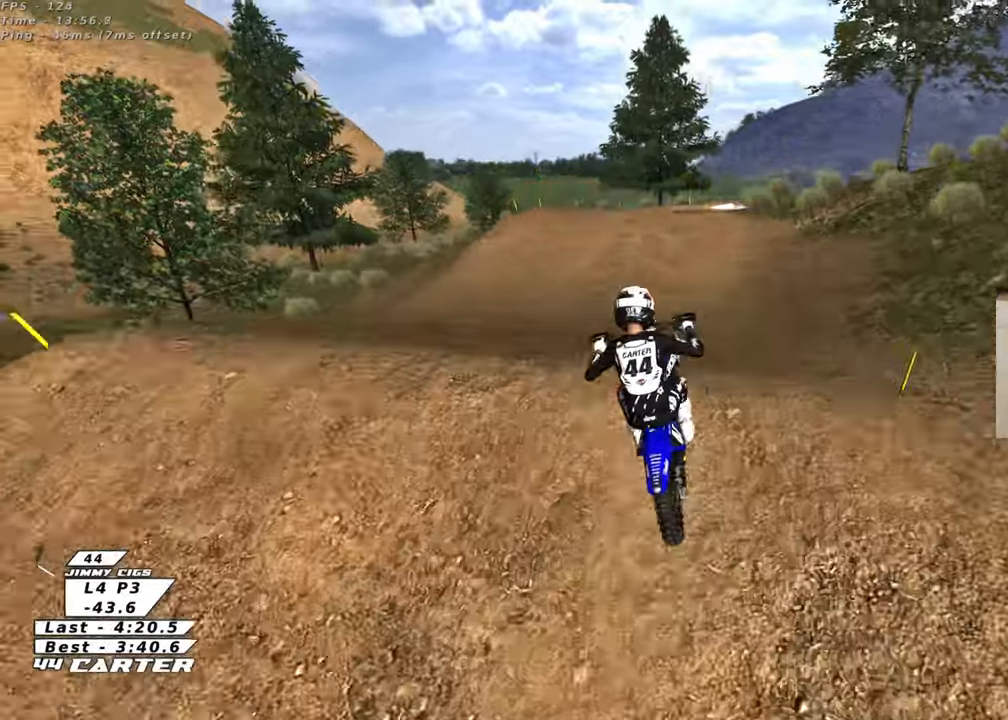
Gameplay with a controller (Xbox layout); each line is a JSON object with the inputs held at the frame after it (dt_ms = milliseconds from this image to that frame). "events" lists button and stick changes between this image and that frame as [ms after this image, input, new state], when the widget could be followed in between.
{"dt_ms": 500, "buttons": ["R2"], "left_stick": "up-right", "right_stick": "center", "events": [[100, "left_stick", "right"], [200, "left_stick", "up-right"], [433, "R2", "down"]]}
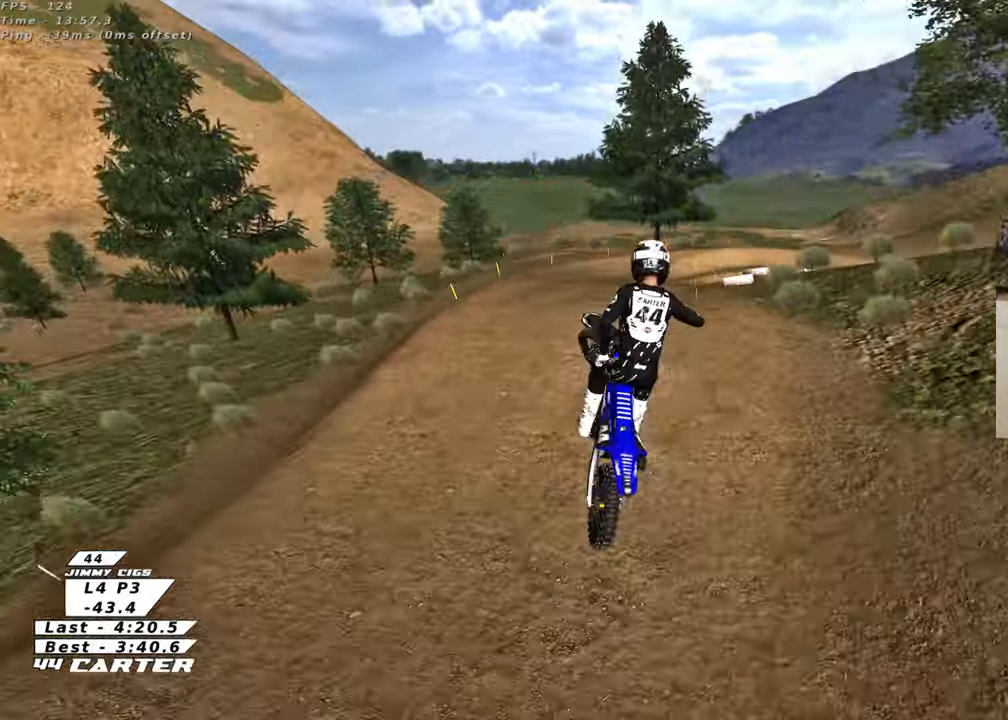
{"dt_ms": 500, "buttons": ["R2"], "left_stick": "up-left", "right_stick": "center", "events": [[17, "X", "down"], [100, "X", "up"], [150, "R2", "up"], [150, "left_stick", "up-left"], [400, "R2", "down"]]}
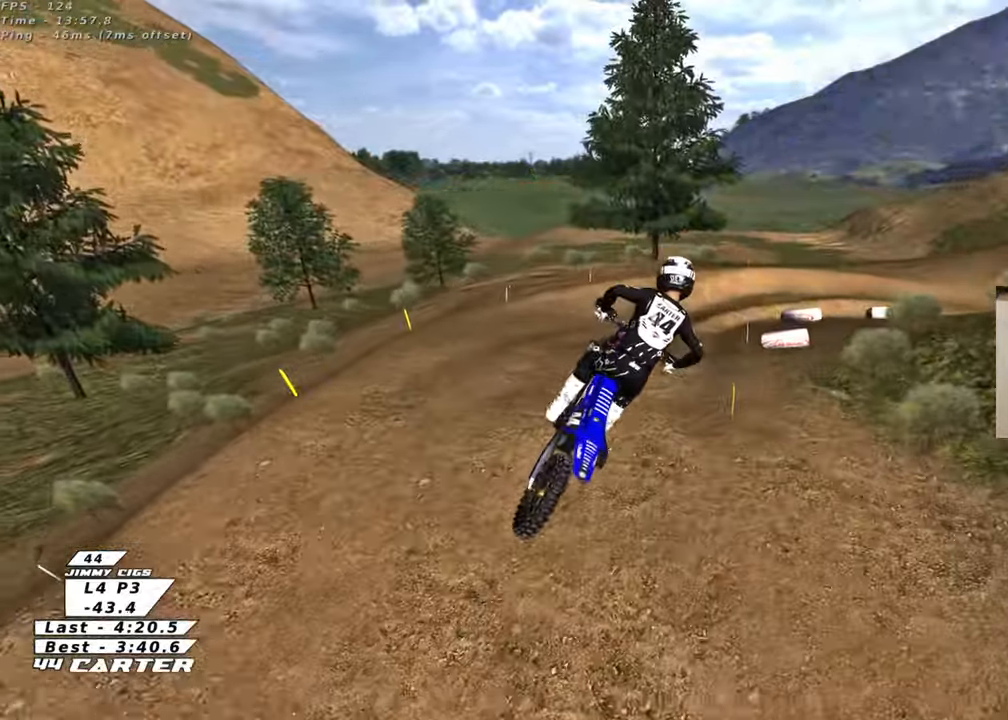
{"dt_ms": 500, "buttons": ["X", "R2"], "left_stick": "down-left", "right_stick": "center", "events": [[200, "left_stick", "up-right"], [417, "left_stick", "left"], [483, "X", "down"], [483, "left_stick", "down-left"]]}
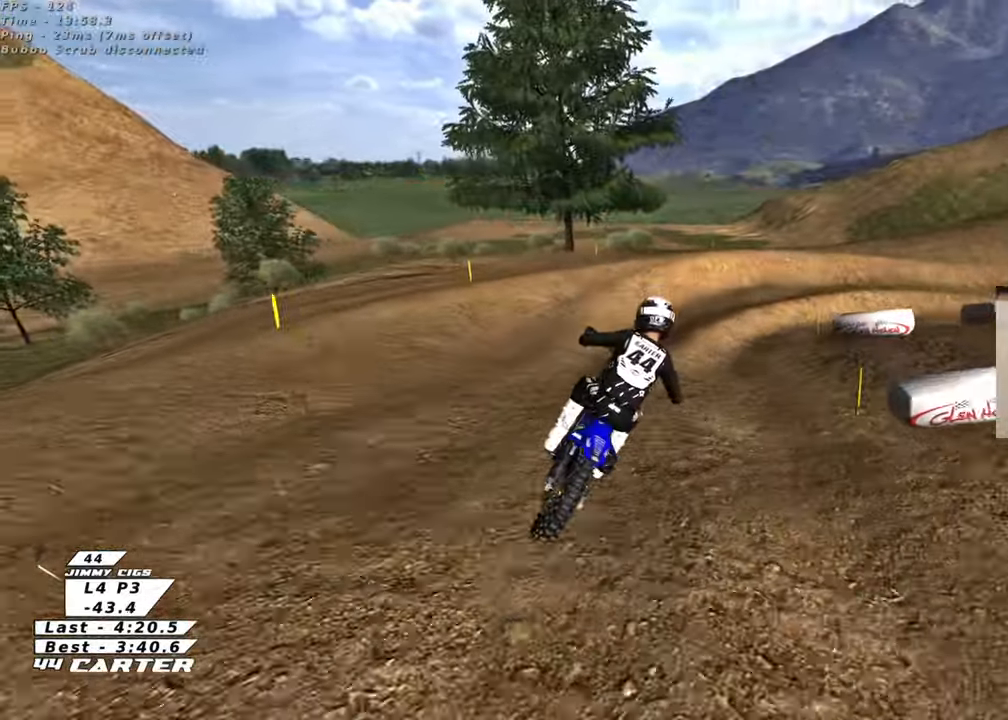
{"dt_ms": 500, "buttons": ["L2"], "left_stick": "up-right", "right_stick": "center", "events": [[33, "left_stick", "down"], [67, "R2", "up"], [67, "X", "up"], [200, "left_stick", "down-right"], [317, "X", "down"], [333, "L2", "down"], [333, "R2", "down"], [367, "left_stick", "up-right"], [417, "X", "up"], [450, "R2", "up"]]}
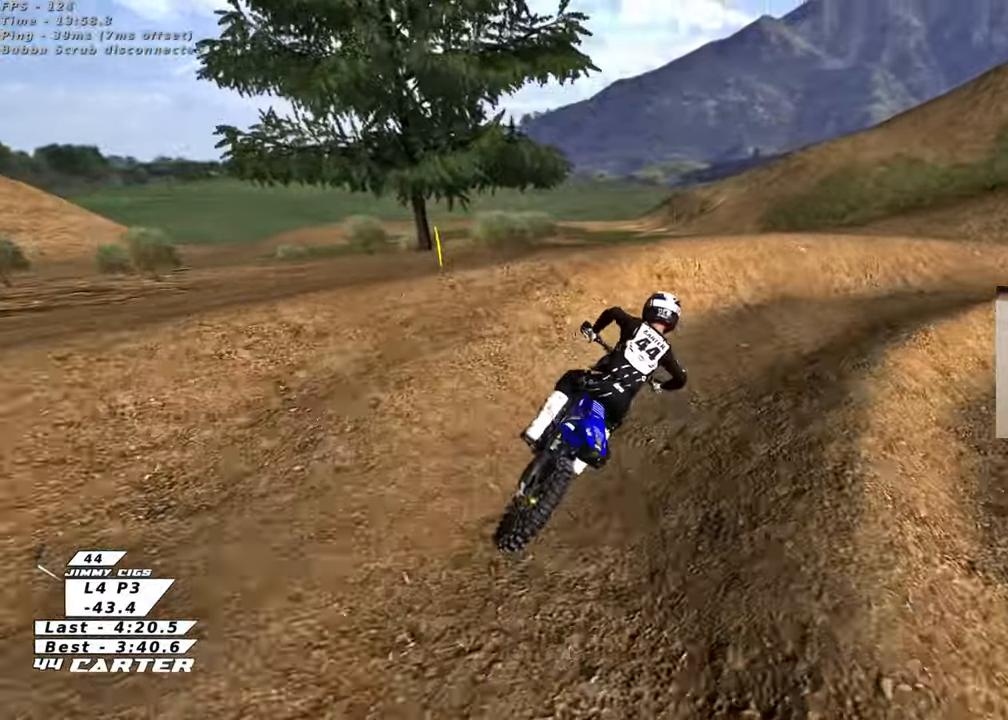
{"dt_ms": 500, "buttons": ["R2"], "left_stick": "center", "right_stick": "center", "events": [[33, "R2", "down"], [100, "L2", "up"], [117, "R2", "up"], [217, "R2", "down"], [433, "left_stick", "center"]]}
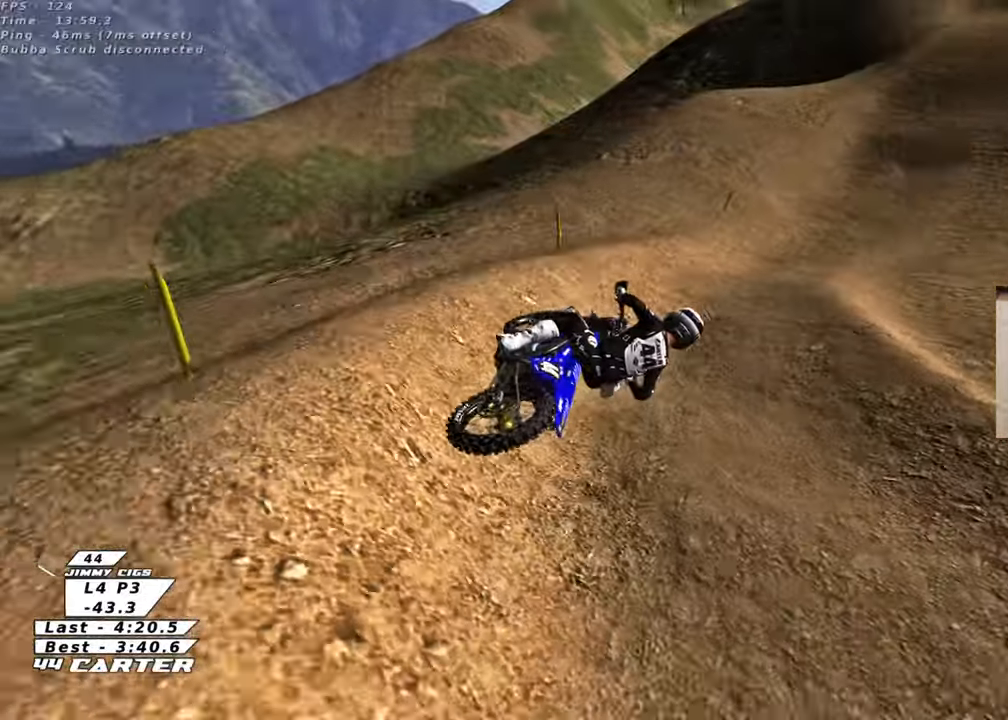
{"dt_ms": 500, "buttons": ["R2"], "left_stick": "down-left", "right_stick": "center", "events": [[33, "left_stick", "left"], [83, "A", "down"], [117, "left_stick", "down-left"], [250, "A", "up"]]}
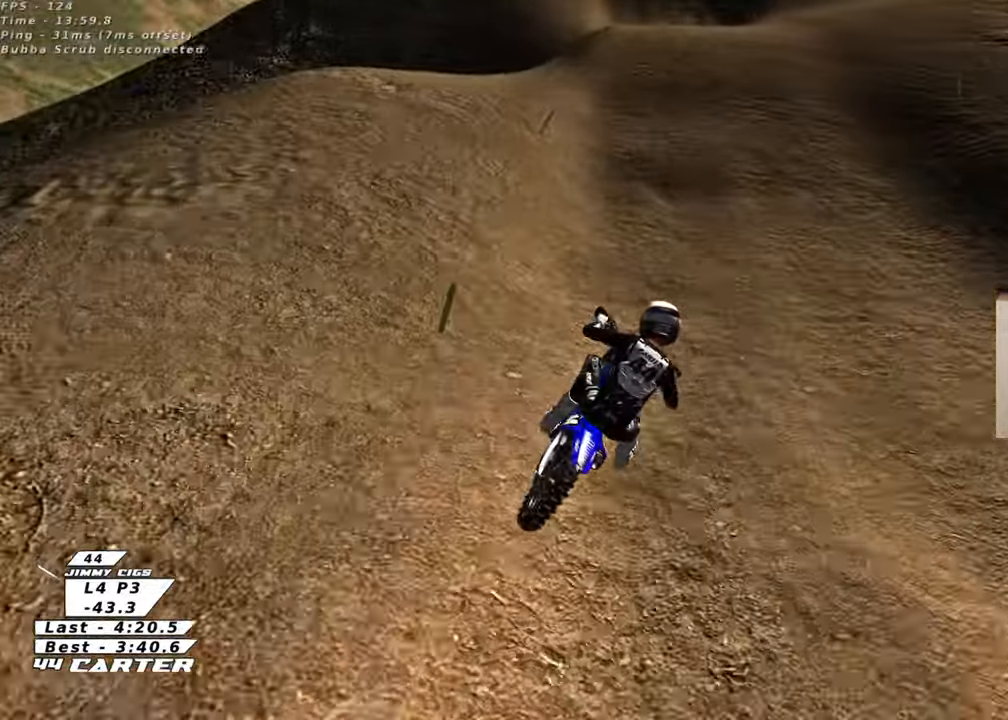
{"dt_ms": 500, "buttons": ["R2"], "left_stick": "left", "right_stick": "center", "events": [[200, "A", "down"], [333, "left_stick", "left"], [383, "A", "up"]]}
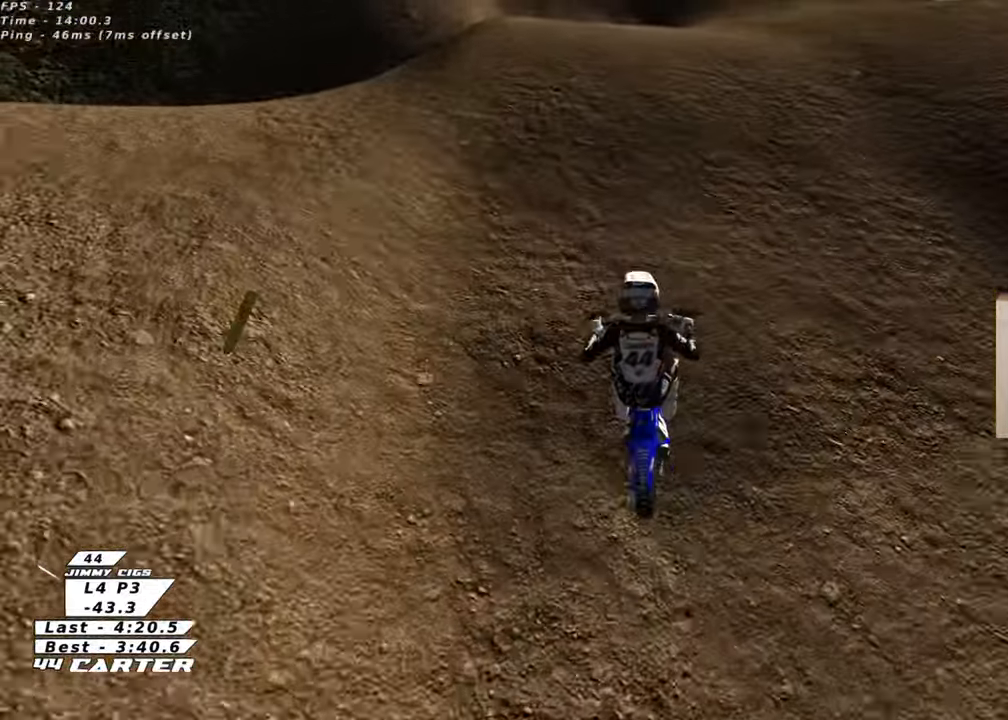
{"dt_ms": 500, "buttons": ["R2"], "left_stick": "down", "right_stick": "center", "events": [[150, "A", "down"], [283, "A", "up"], [300, "left_stick", "center"], [500, "left_stick", "down"]]}
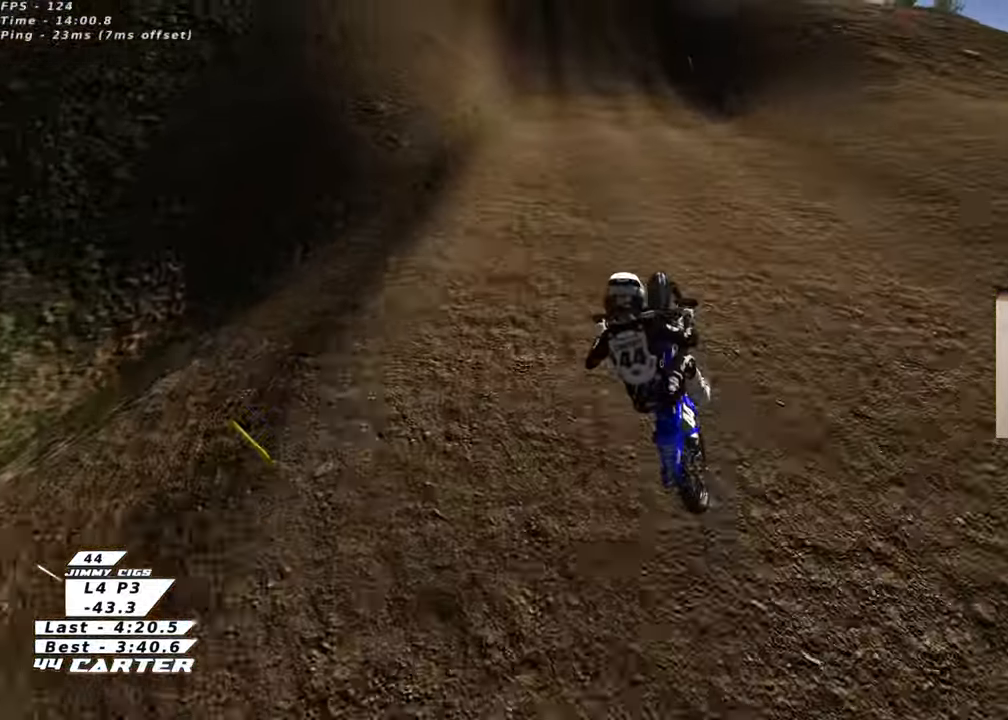
{"dt_ms": 500, "buttons": ["L1"], "left_stick": "right", "right_stick": "center", "events": [[83, "left_stick", "down-right"], [183, "X", "down"], [183, "left_stick", "right"], [233, "R2", "up"], [283, "X", "up"], [383, "X", "down"], [417, "L1", "down"], [467, "X", "up"]]}
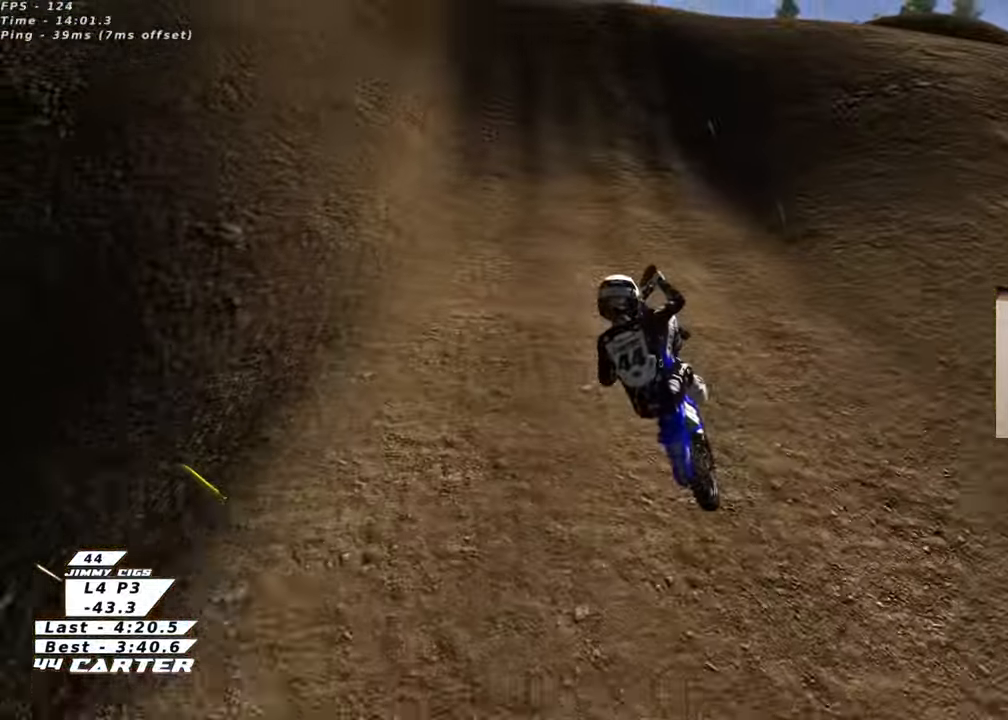
{"dt_ms": 500, "buttons": ["R2"], "left_stick": "up", "right_stick": "center", "events": [[17, "R2", "down"], [50, "X", "down"], [50, "left_stick", "down-right"], [150, "X", "up"], [183, "L1", "up"], [183, "left_stick", "down"], [250, "X", "down"], [350, "X", "up"], [350, "left_stick", "up-left"], [433, "left_stick", "up"]]}
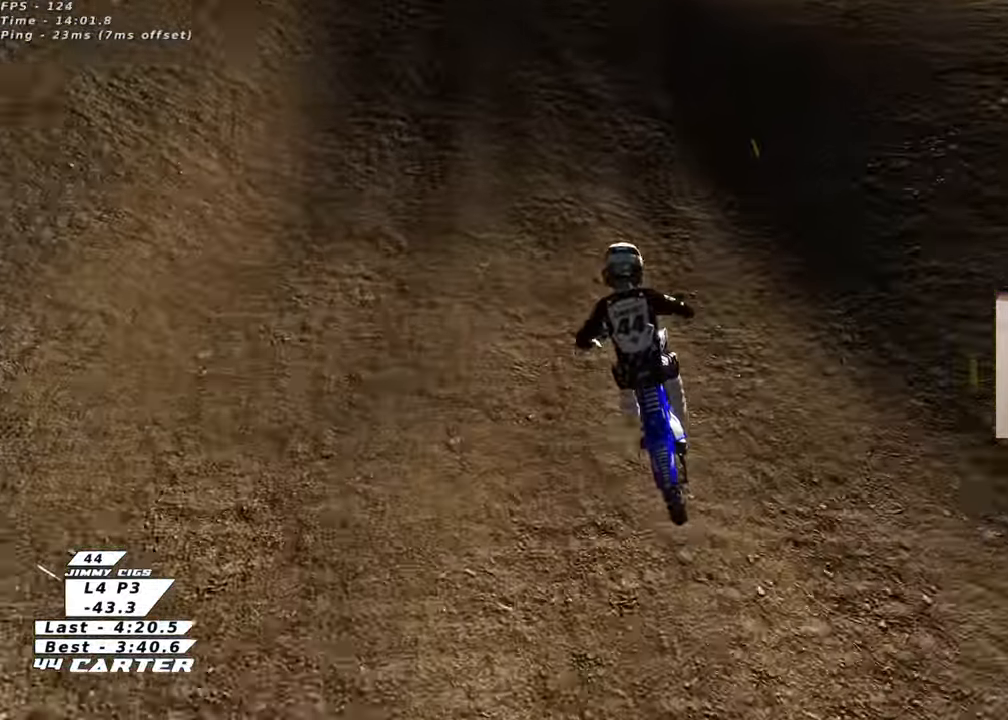
{"dt_ms": 500, "buttons": ["A", "R2"], "left_stick": "center", "right_stick": "center", "events": [[100, "A", "down"], [117, "left_stick", "center"], [250, "A", "up"], [367, "A", "down"]]}
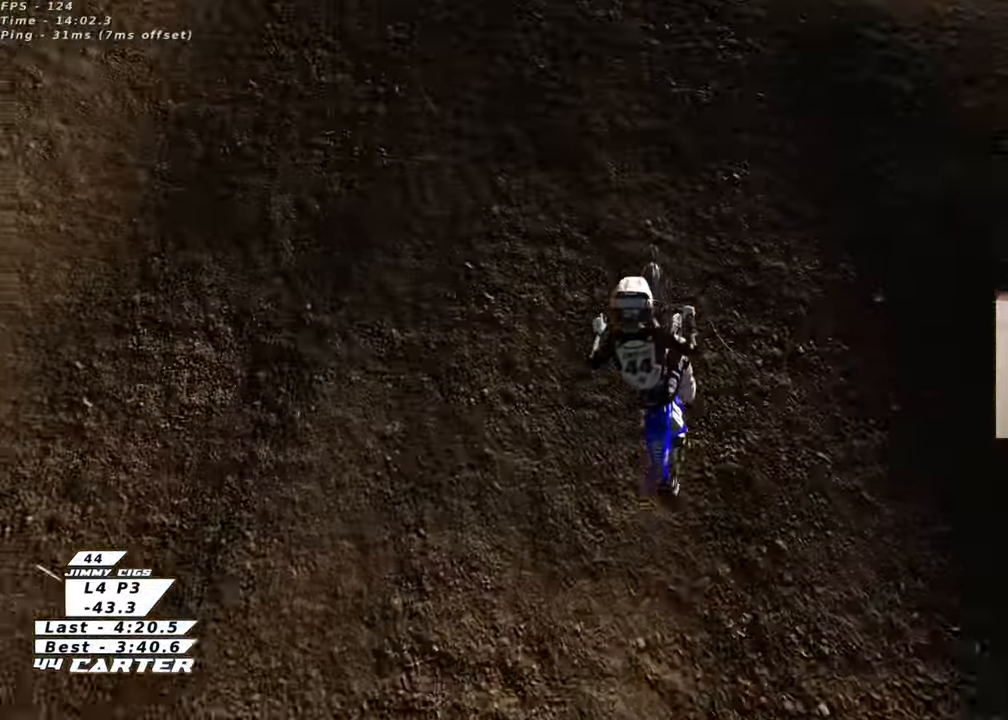
{"dt_ms": 500, "buttons": [], "left_stick": "down-right", "right_stick": "center", "events": [[17, "A", "up"], [17, "left_stick", "left"], [100, "left_stick", "center"], [167, "A", "down"], [233, "left_stick", "right"], [267, "A", "up"], [300, "left_stick", "center"], [333, "A", "down"], [350, "left_stick", "down-left"], [433, "A", "up"], [433, "R2", "up"], [483, "left_stick", "down-right"]]}
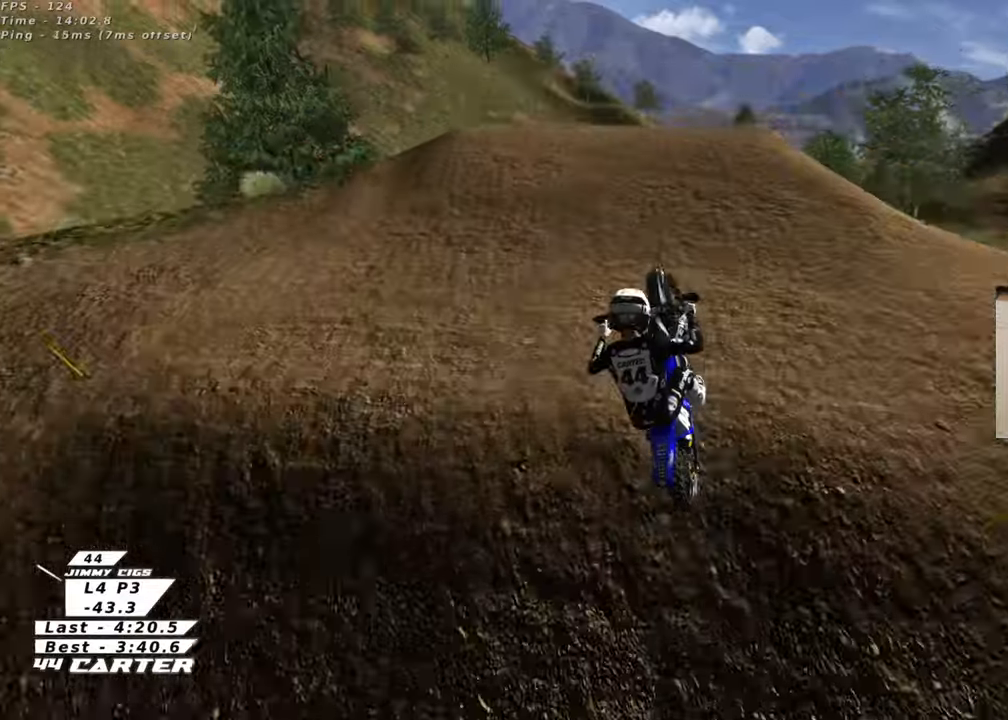
{"dt_ms": 500, "buttons": ["L1"], "left_stick": "down-left", "right_stick": "down-left", "events": [[250, "X", "down"], [333, "X", "up"], [383, "L1", "down"], [450, "right_stick", "down-left"], [483, "left_stick", "down-left"]]}
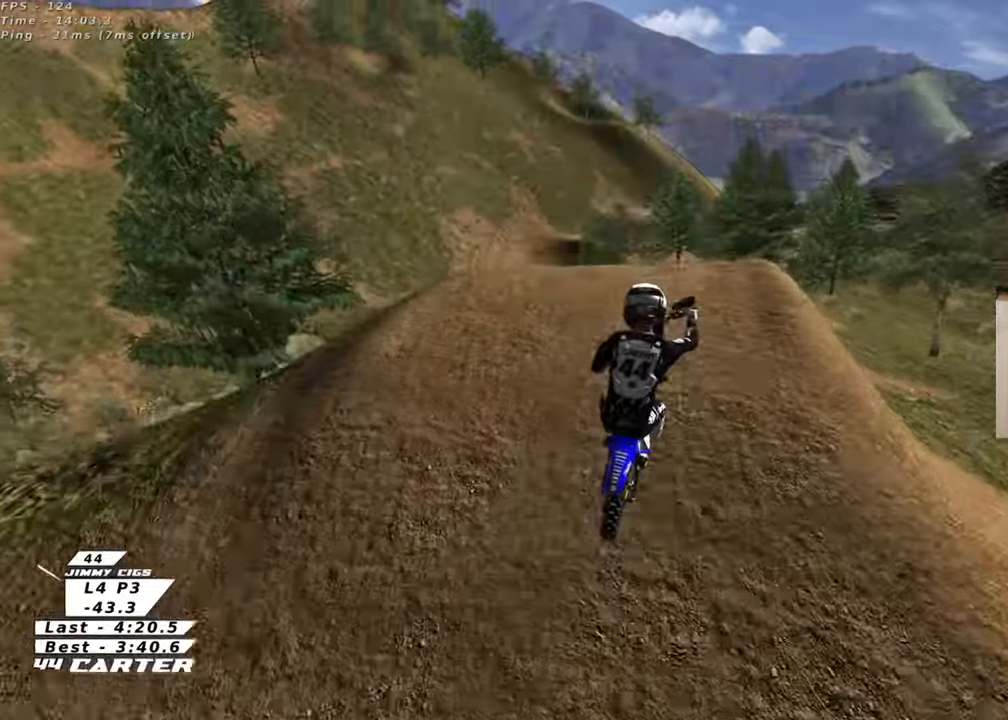
{"dt_ms": 500, "buttons": ["L1", "R1", "R2", "R3"], "left_stick": "left", "right_stick": "down-left", "events": [[33, "R2", "down"], [83, "R3", "down"], [117, "R1", "down"], [167, "L1", "up"], [200, "left_stick", "left"], [483, "L1", "down"]]}
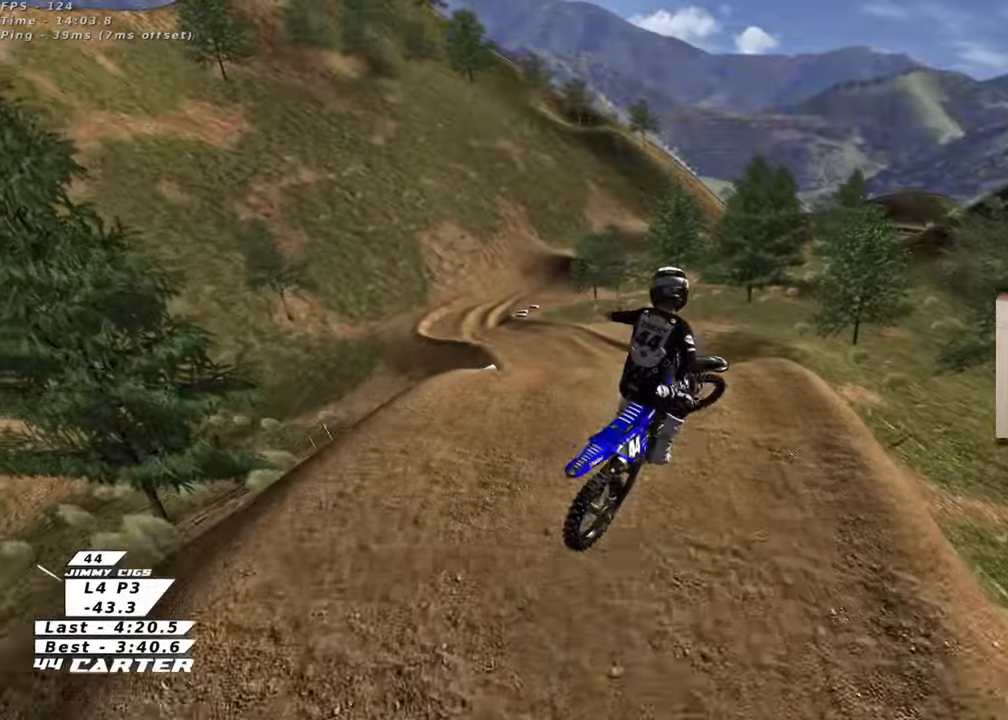
{"dt_ms": 500, "buttons": ["L1", "R2", "R3"], "left_stick": "down-left", "right_stick": "down-left", "events": [[183, "R1", "up"], [233, "L1", "up"], [417, "L1", "down"], [450, "left_stick", "down-left"]]}
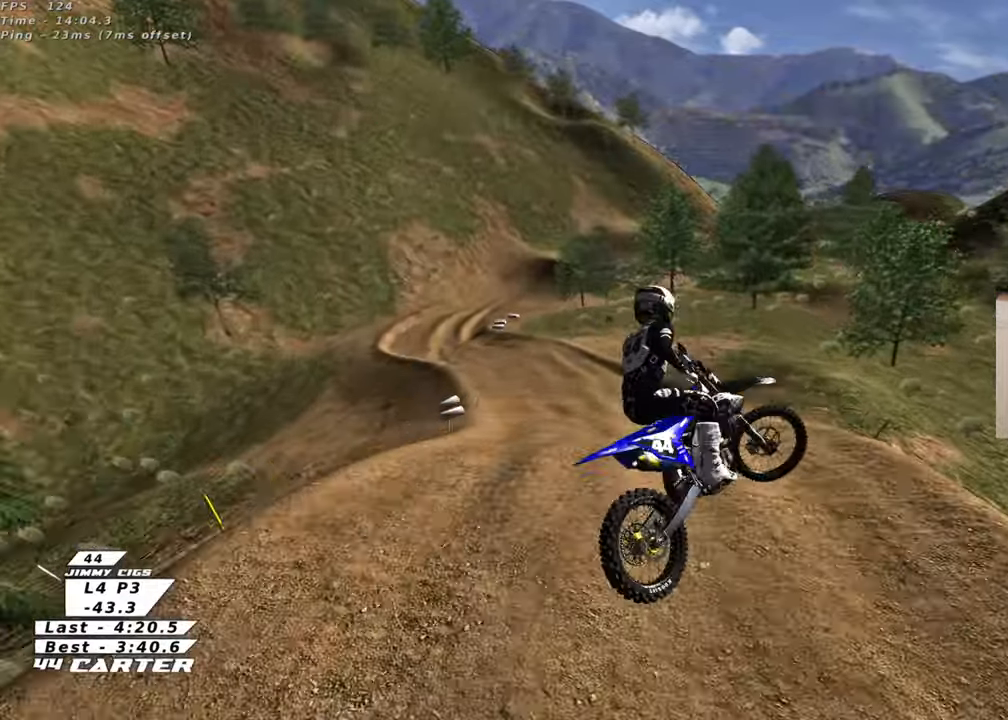
{"dt_ms": 500, "buttons": ["R2"], "left_stick": "up-right", "right_stick": "center", "events": [[117, "left_stick", "down"], [133, "R1", "down"], [183, "L1", "up"], [267, "R3", "up"], [300, "left_stick", "right"], [317, "R1", "up"], [383, "right_stick", "center"], [433, "left_stick", "up-right"]]}
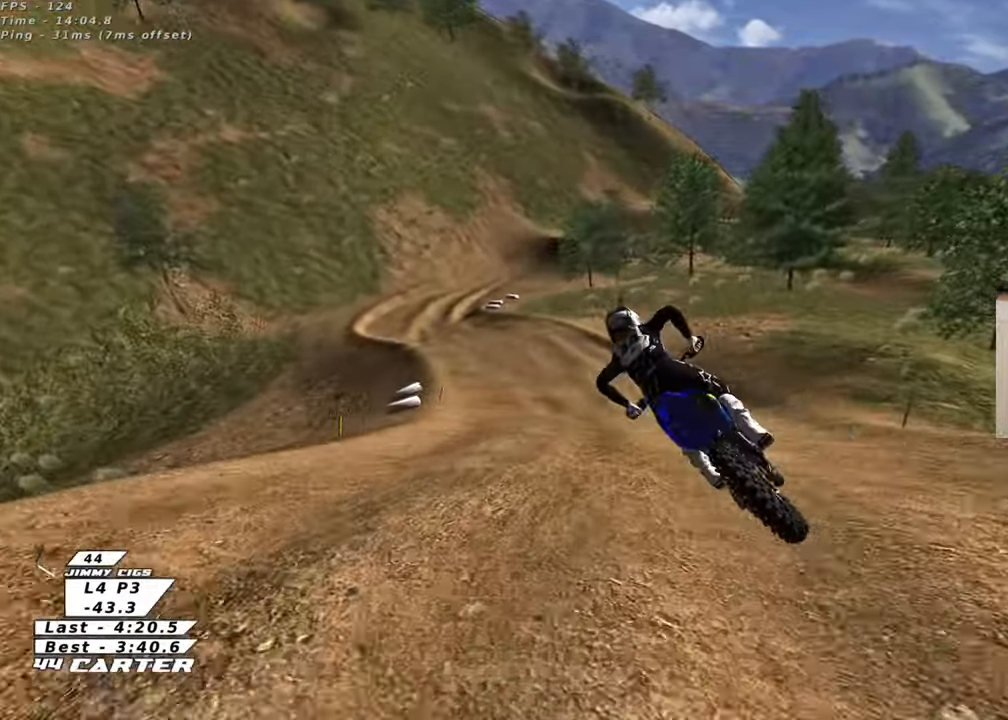
{"dt_ms": 500, "buttons": ["A", "R2"], "left_stick": "center", "right_stick": "center", "events": [[67, "left_stick", "up"], [250, "left_stick", "center"], [433, "A", "down"]]}
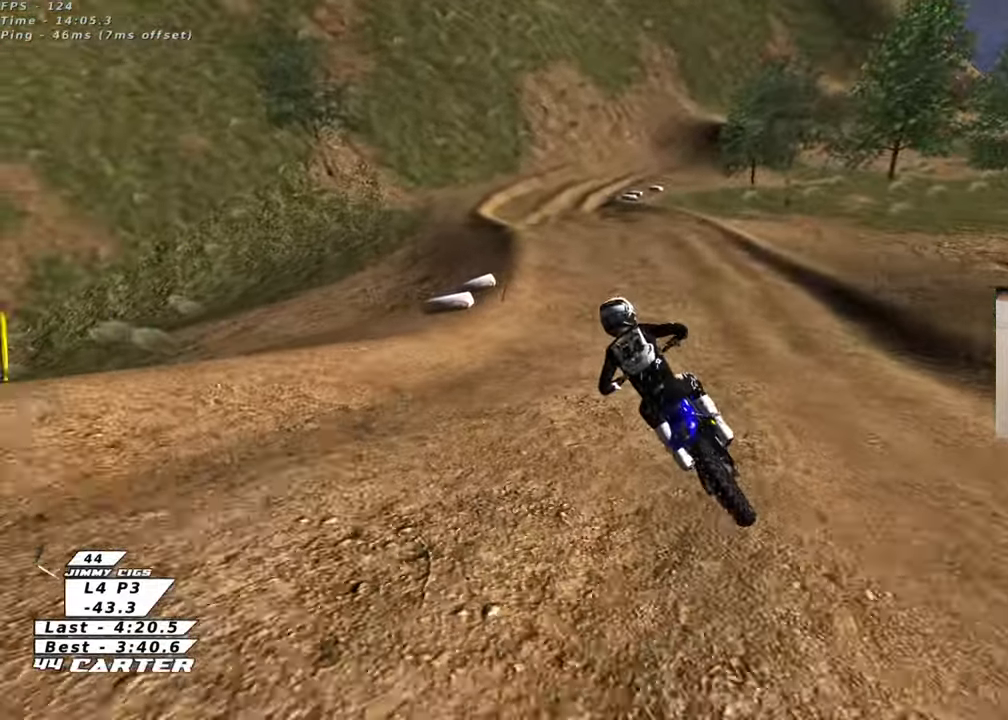
{"dt_ms": 500, "buttons": ["R2"], "left_stick": "right", "right_stick": "center", "events": [[67, "A", "up"], [167, "left_stick", "right"], [367, "left_stick", "center"], [383, "X", "down"], [450, "left_stick", "right"], [500, "X", "up"]]}
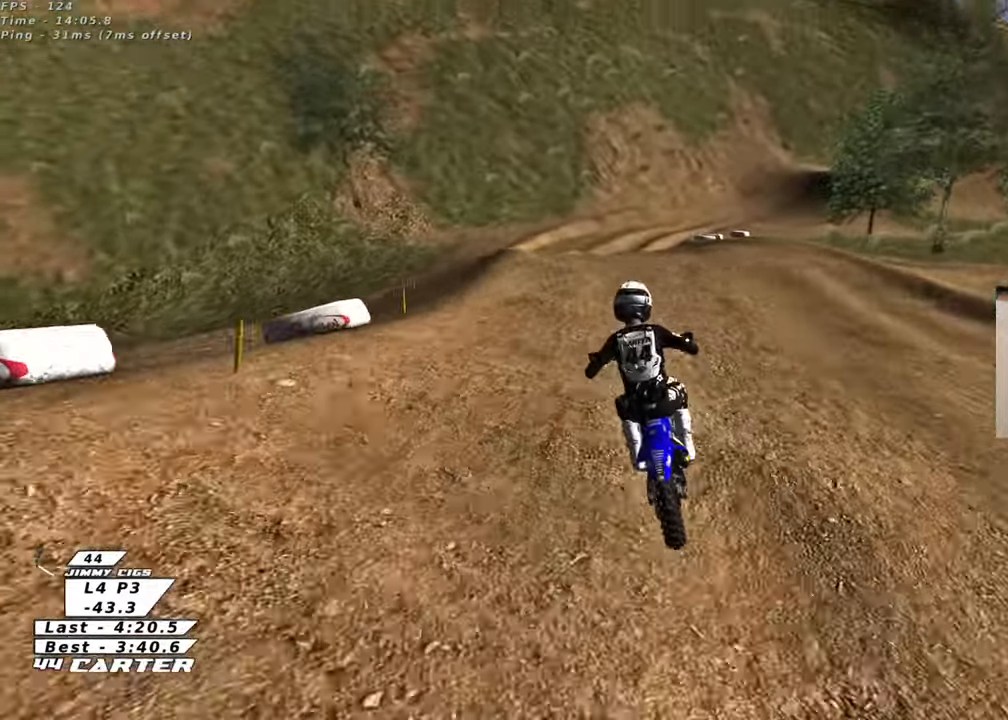
{"dt_ms": 500, "buttons": ["R2"], "left_stick": "down-right", "right_stick": "center", "events": [[67, "X", "down"], [67, "left_stick", "center"], [100, "L2", "down"], [133, "R2", "up"], [133, "left_stick", "right"], [167, "X", "up"], [217, "left_stick", "down-right"], [283, "L2", "up"], [467, "R2", "down"]]}
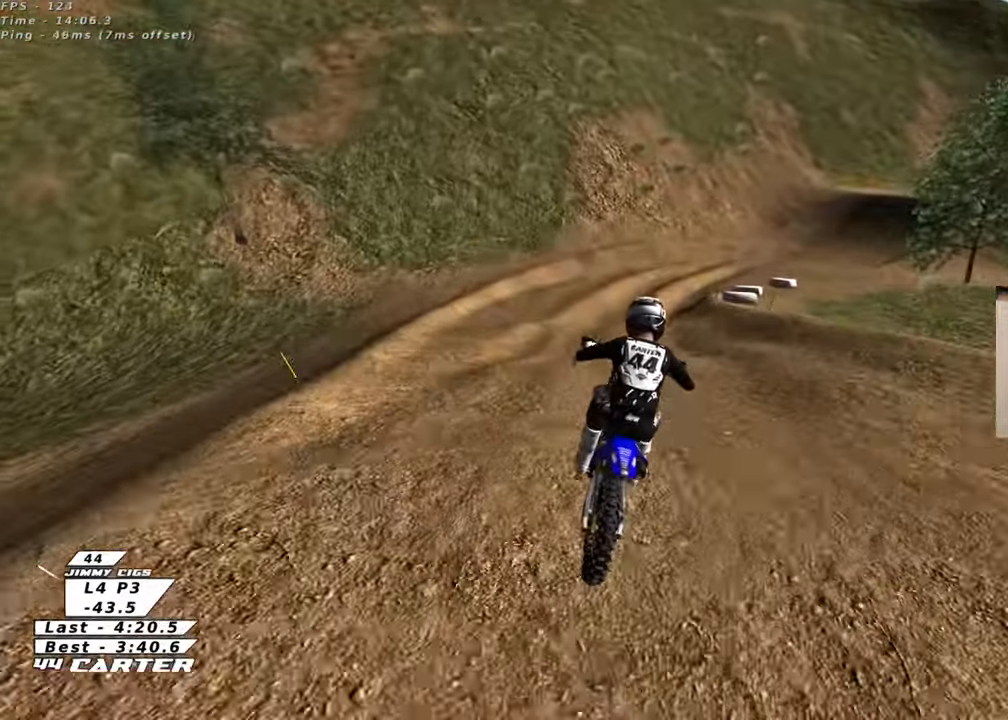
{"dt_ms": 500, "buttons": [], "left_stick": "up", "right_stick": "center", "events": [[133, "R2", "up"], [233, "left_stick", "up-right"], [283, "left_stick", "up"], [317, "R2", "down"], [483, "R2", "up"]]}
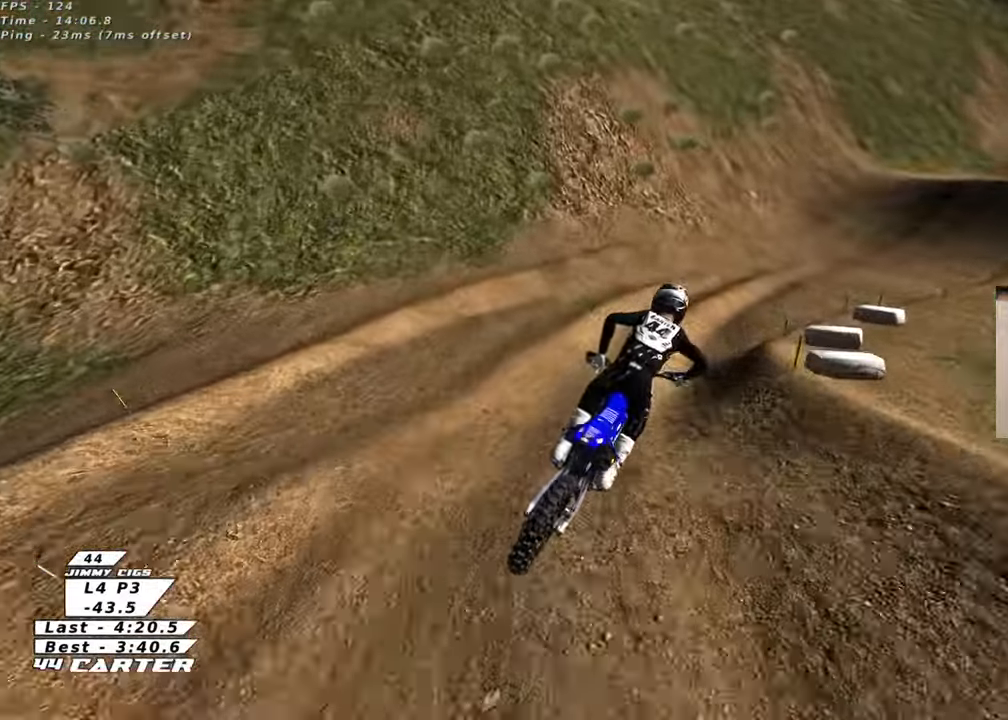
{"dt_ms": 500, "buttons": [], "left_stick": "up", "right_stick": "center"}
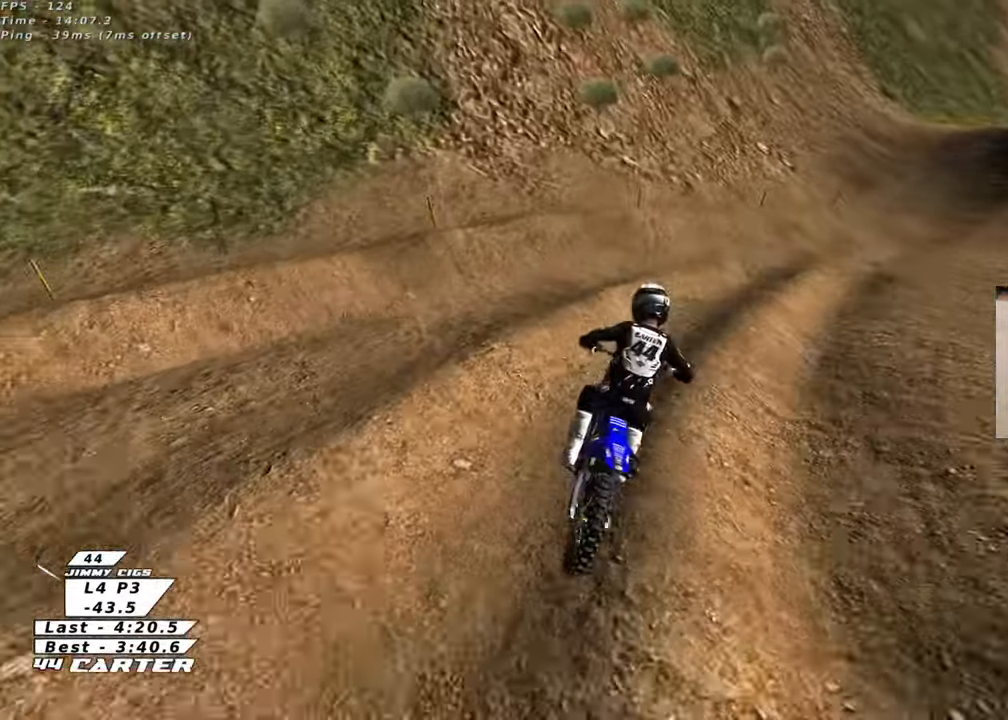
{"dt_ms": 1000, "buttons": ["R2"], "left_stick": "center", "right_stick": "center"}
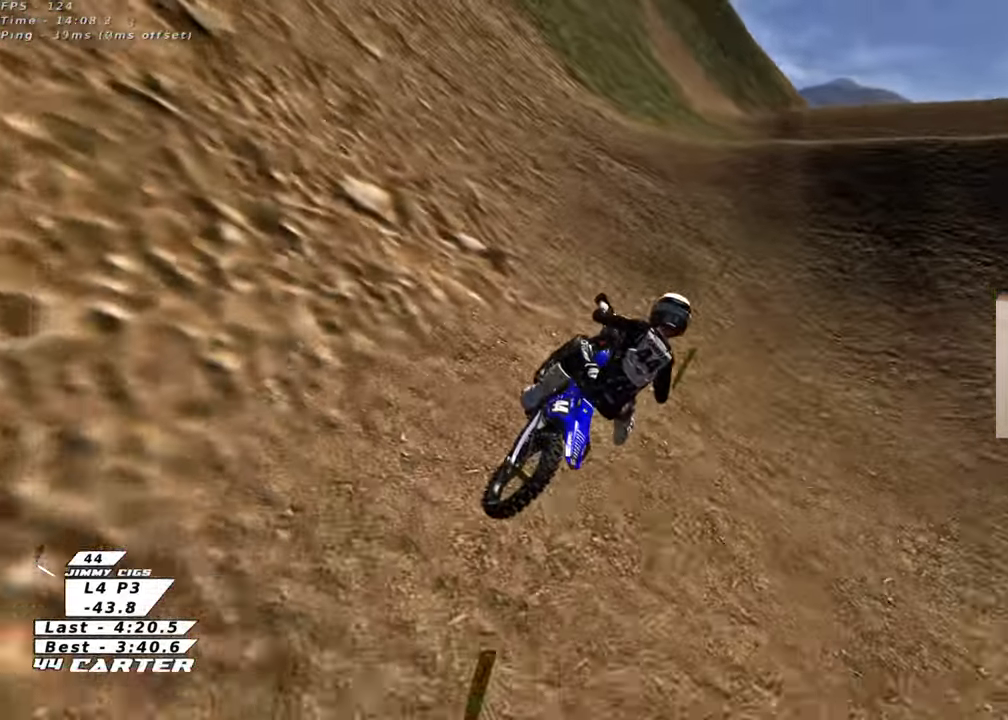
{"dt_ms": 500, "buttons": ["R2"], "left_stick": "down-left", "right_stick": "center", "events": [[133, "A", "down"], [317, "A", "up"], [317, "left_stick", "up-left"], [467, "left_stick", "down-left"]]}
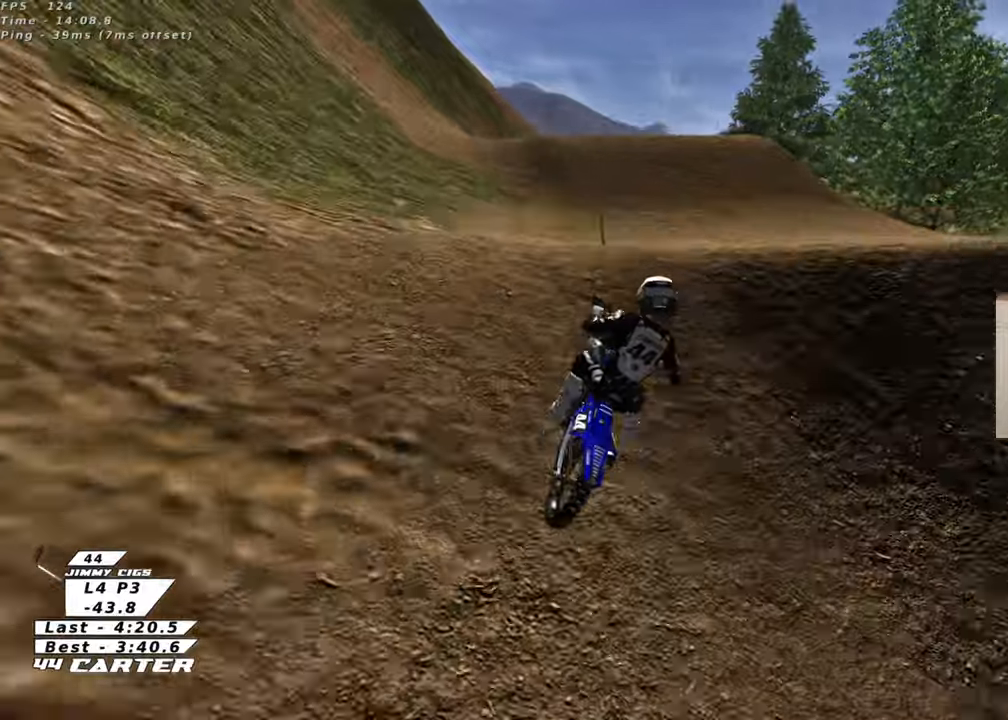
{"dt_ms": 500, "buttons": ["R2", "R3"], "left_stick": "up-left", "right_stick": "down-left", "events": [[50, "left_stick", "down-right"], [100, "left_stick", "up-right"], [133, "A", "down"], [250, "A", "up"], [367, "left_stick", "up-left"], [417, "right_stick", "down-left"], [483, "R3", "down"]]}
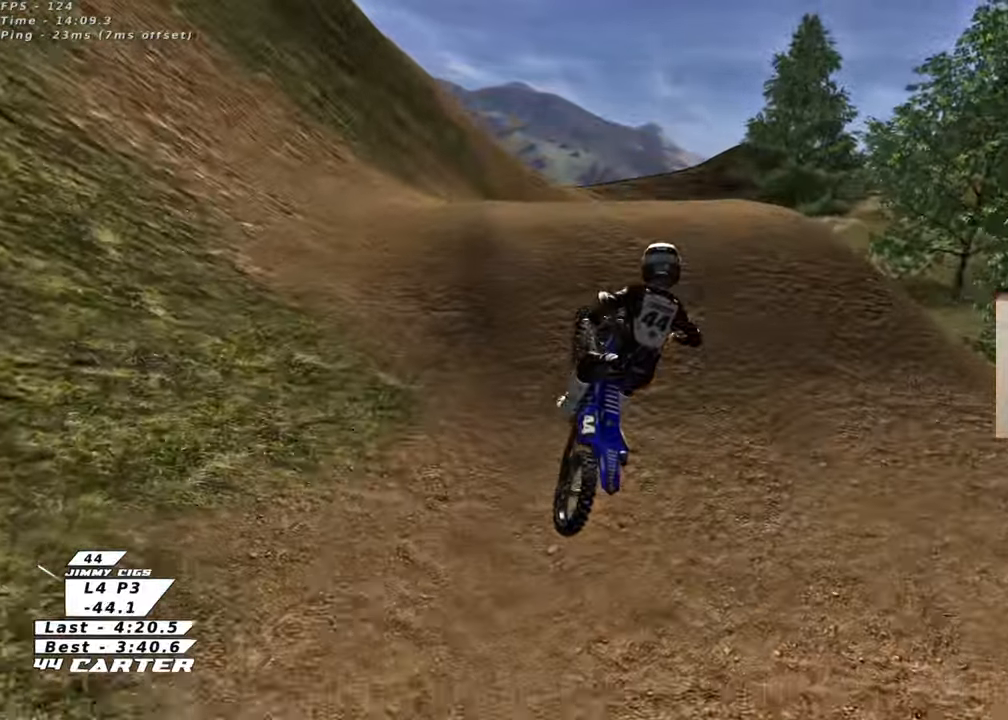
{"dt_ms": 500, "buttons": ["R2"], "left_stick": "up", "right_stick": "center", "events": [[317, "left_stick", "up"], [333, "R3", "up"], [467, "right_stick", "center"]]}
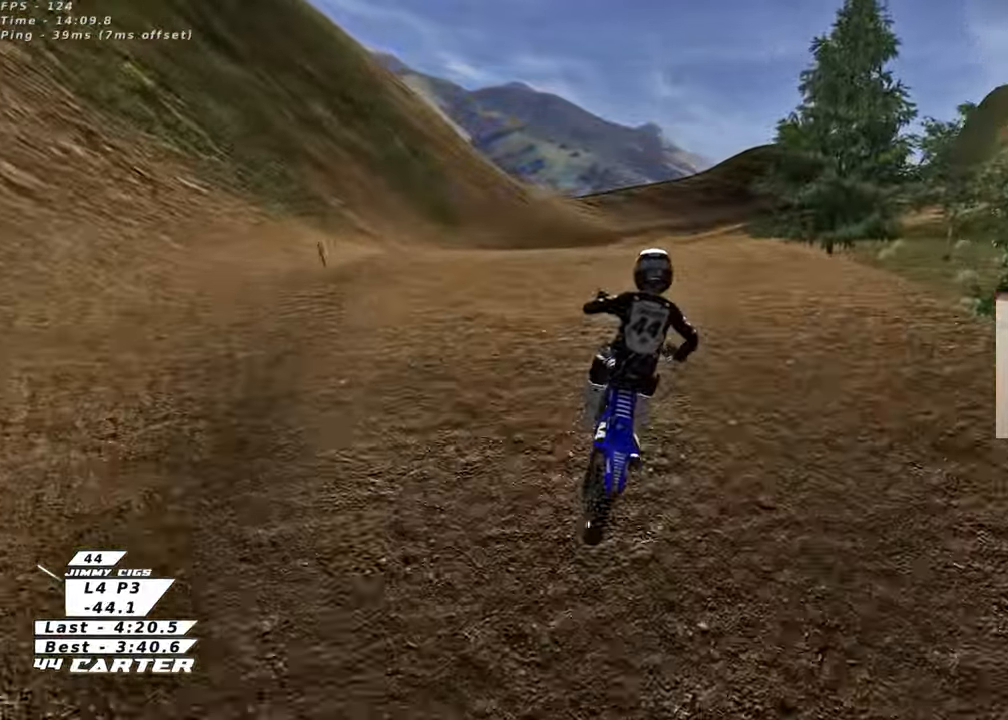
{"dt_ms": 500, "buttons": ["R2"], "left_stick": "down", "right_stick": "center", "events": [[67, "left_stick", "center"], [167, "left_stick", "down"], [217, "A", "down"], [317, "A", "up"], [383, "A", "down"], [467, "A", "up"]]}
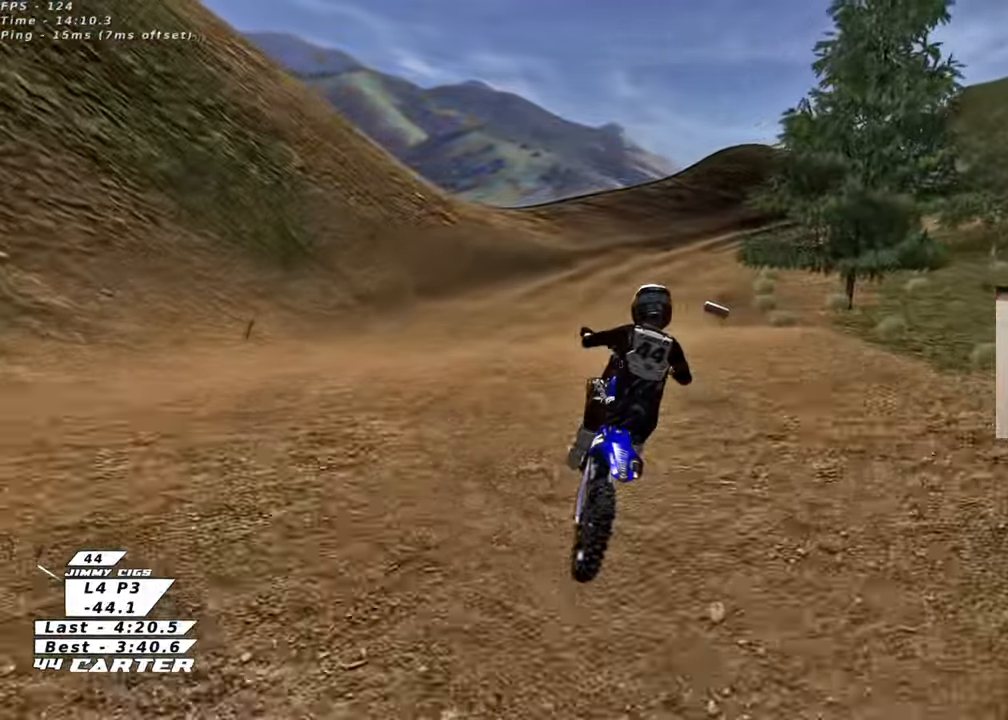
{"dt_ms": 500, "buttons": ["R2"], "left_stick": "up-right", "right_stick": "center", "events": [[317, "left_stick", "down-right"], [417, "X", "down"], [500, "X", "up"], [500, "left_stick", "up-right"]]}
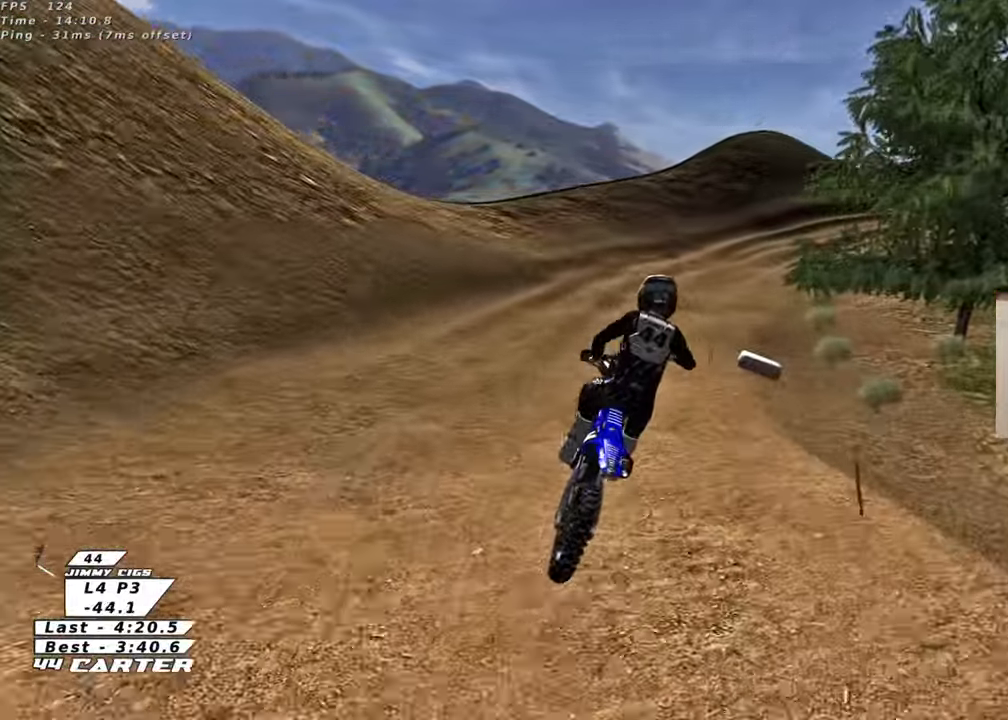
{"dt_ms": 500, "buttons": ["R2"], "left_stick": "up", "right_stick": "center", "events": [[50, "left_stick", "up"], [117, "X", "down"], [183, "X", "up"]]}
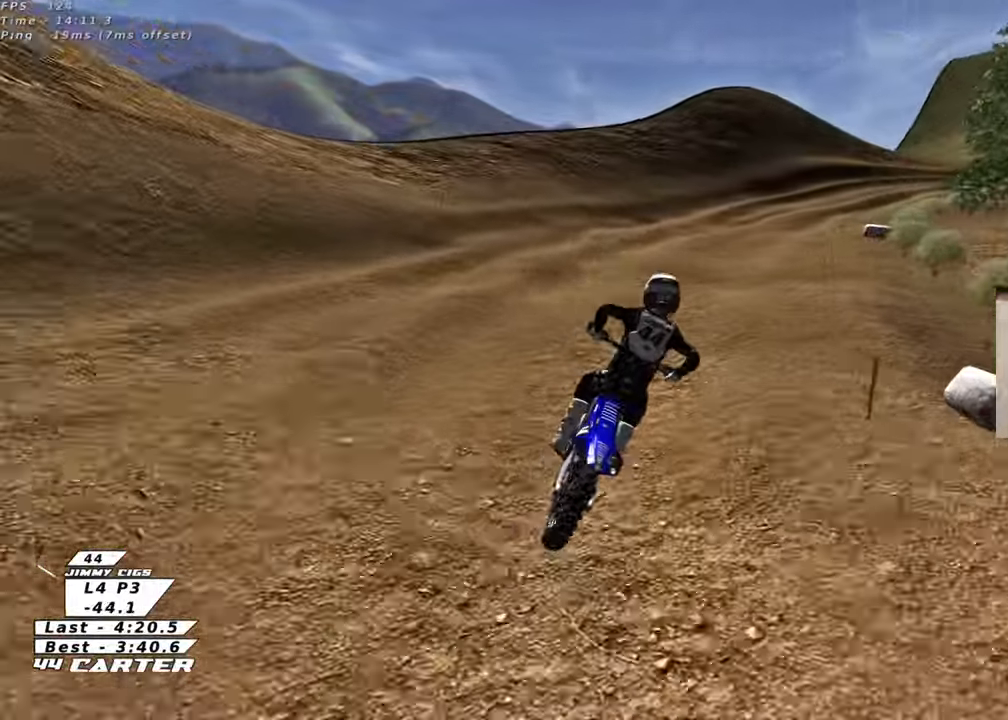
{"dt_ms": 500, "buttons": ["R2"], "left_stick": "center", "right_stick": "center", "events": [[117, "left_stick", "center"], [383, "A", "down"], [500, "A", "up"]]}
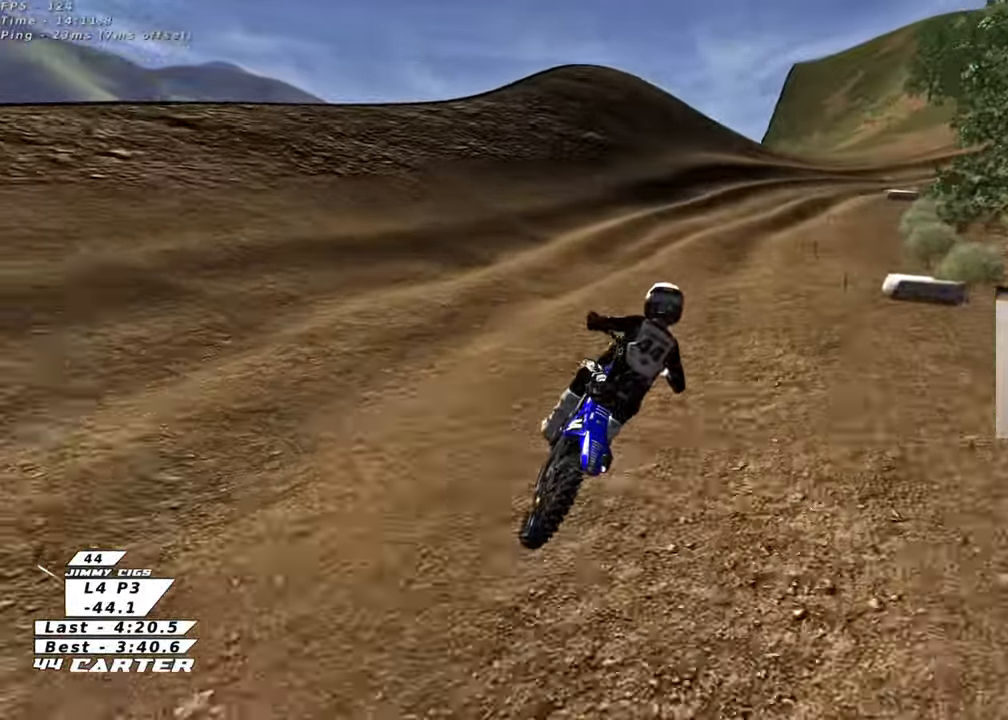
{"dt_ms": 500, "buttons": [], "left_stick": "right", "right_stick": "center", "events": [[83, "left_stick", "down"], [283, "left_stick", "center"], [400, "R2", "up"], [400, "X", "down"], [400, "left_stick", "right"], [467, "X", "up"]]}